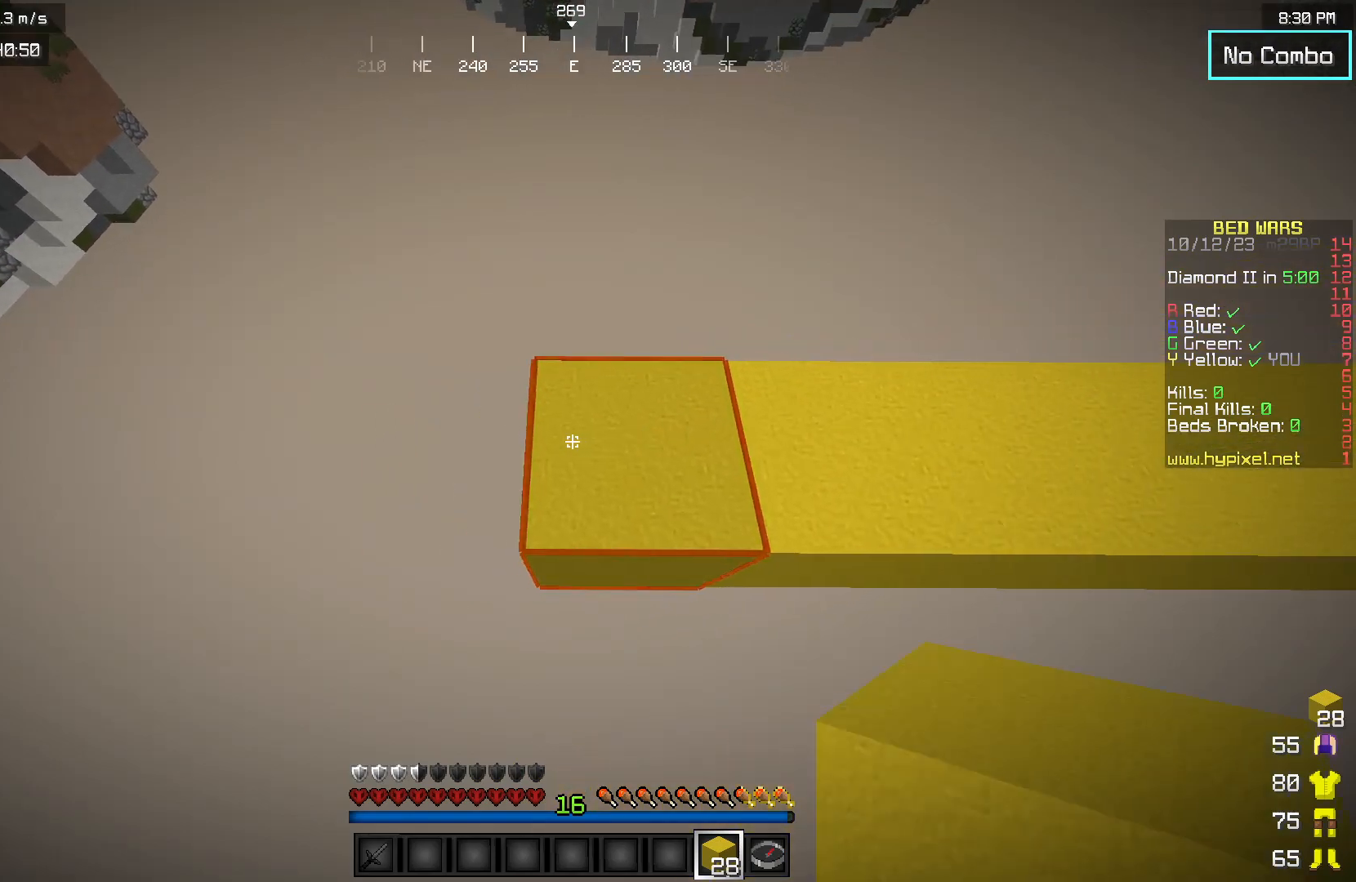
Gameplay with keyboard and mouse; each line is a JSON object with the keys and mouse buttons held at the frame after it. "events" lists presses ("down") and releases ("up") of "a", "d", "s", "w", "mouse_left" and "mouse_right" between this image and that frame as [ms after this image, input, new state], when the widget could be followed in between. "mouse_left", "mouse_right" = the "left", "right" buttons of the "mouse" list. No other keys are recorded. Fast repeated clicks can show as one long hold. Mouse movement is not recorded.
{"keys": ["a", "s"], "mouse": ["right"], "events": []}
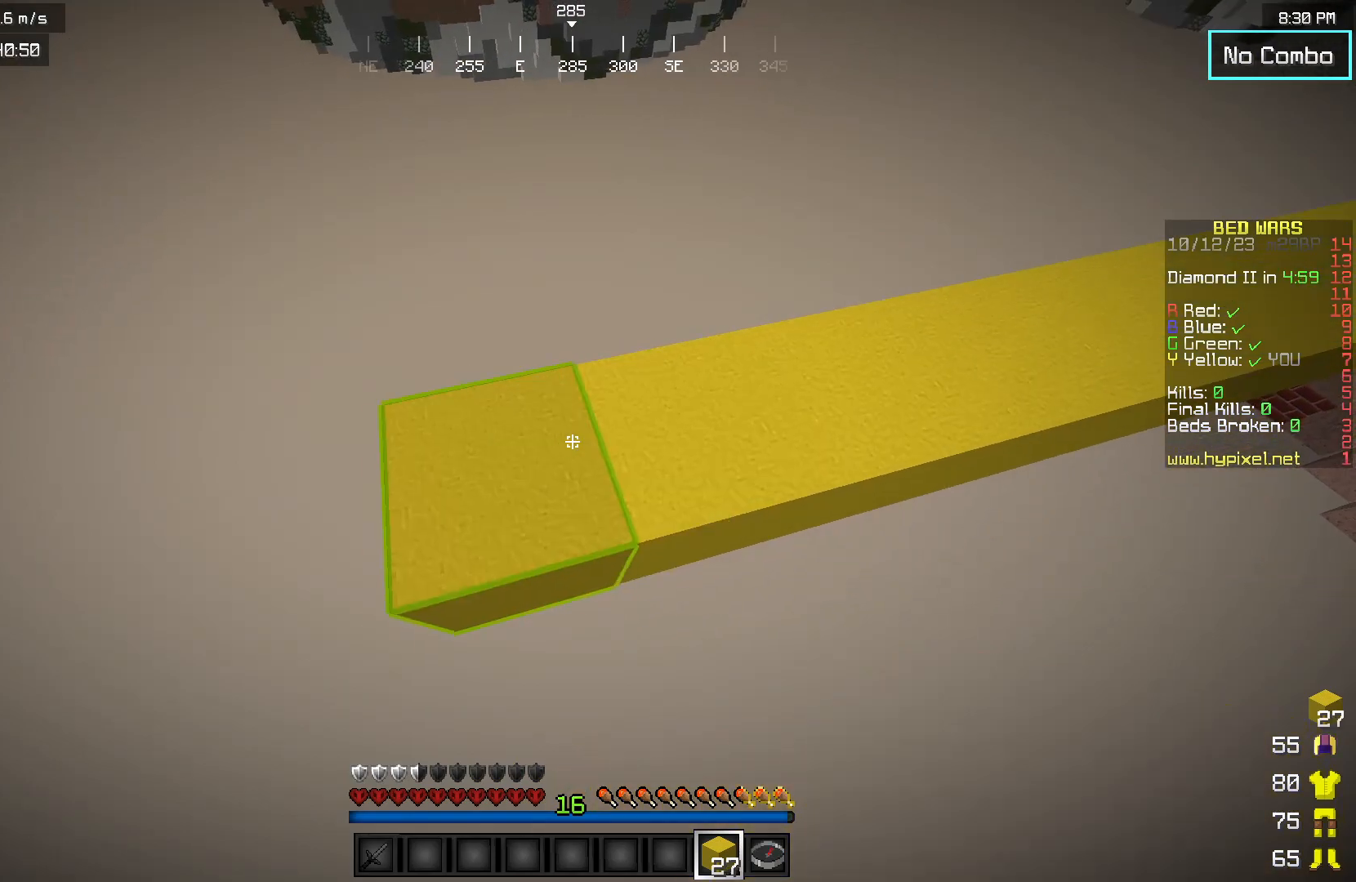
{"keys": ["a", "s"], "mouse": ["right"], "events": []}
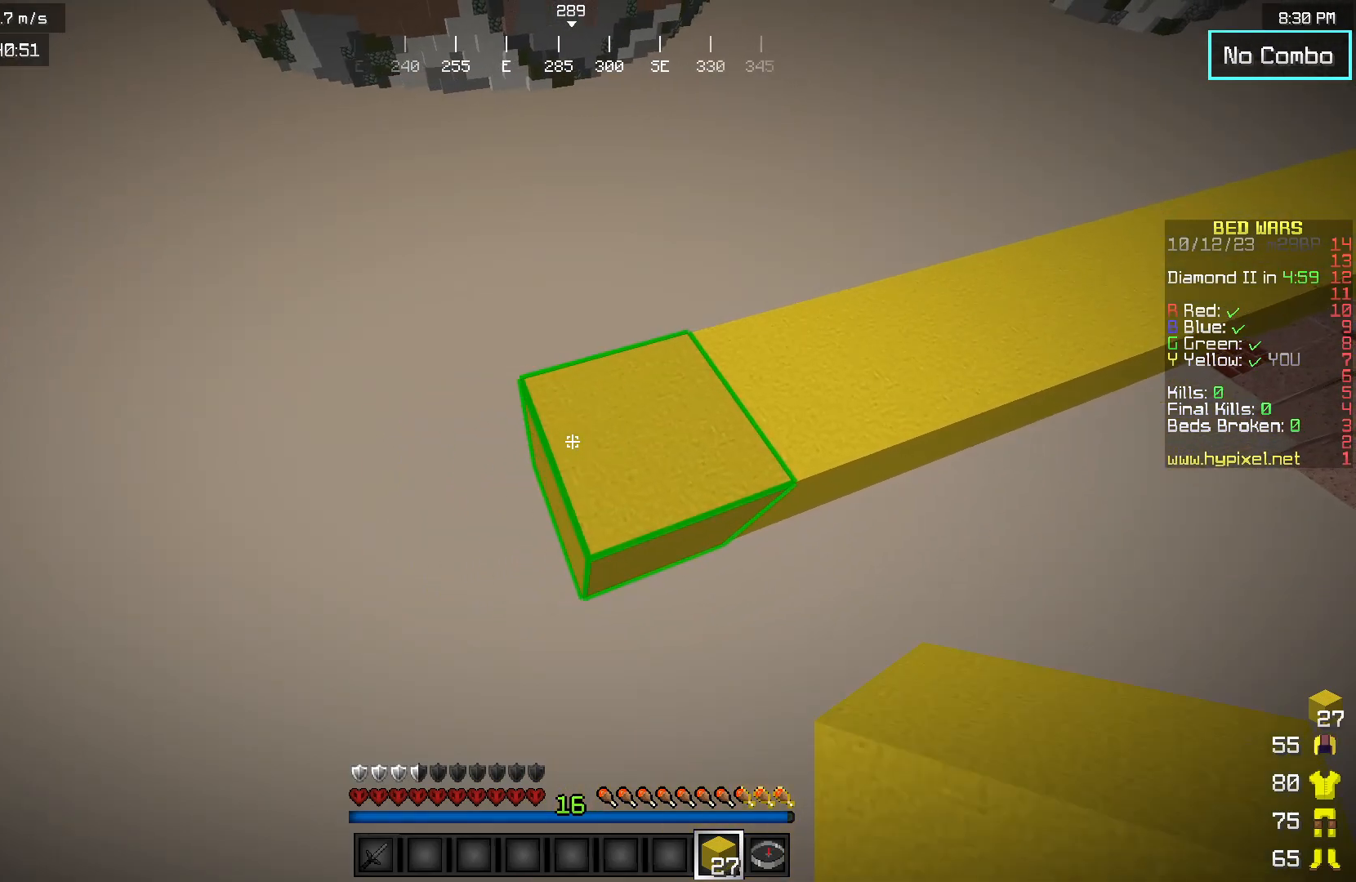
{"keys": ["a", "s"], "mouse": ["right"], "events": []}
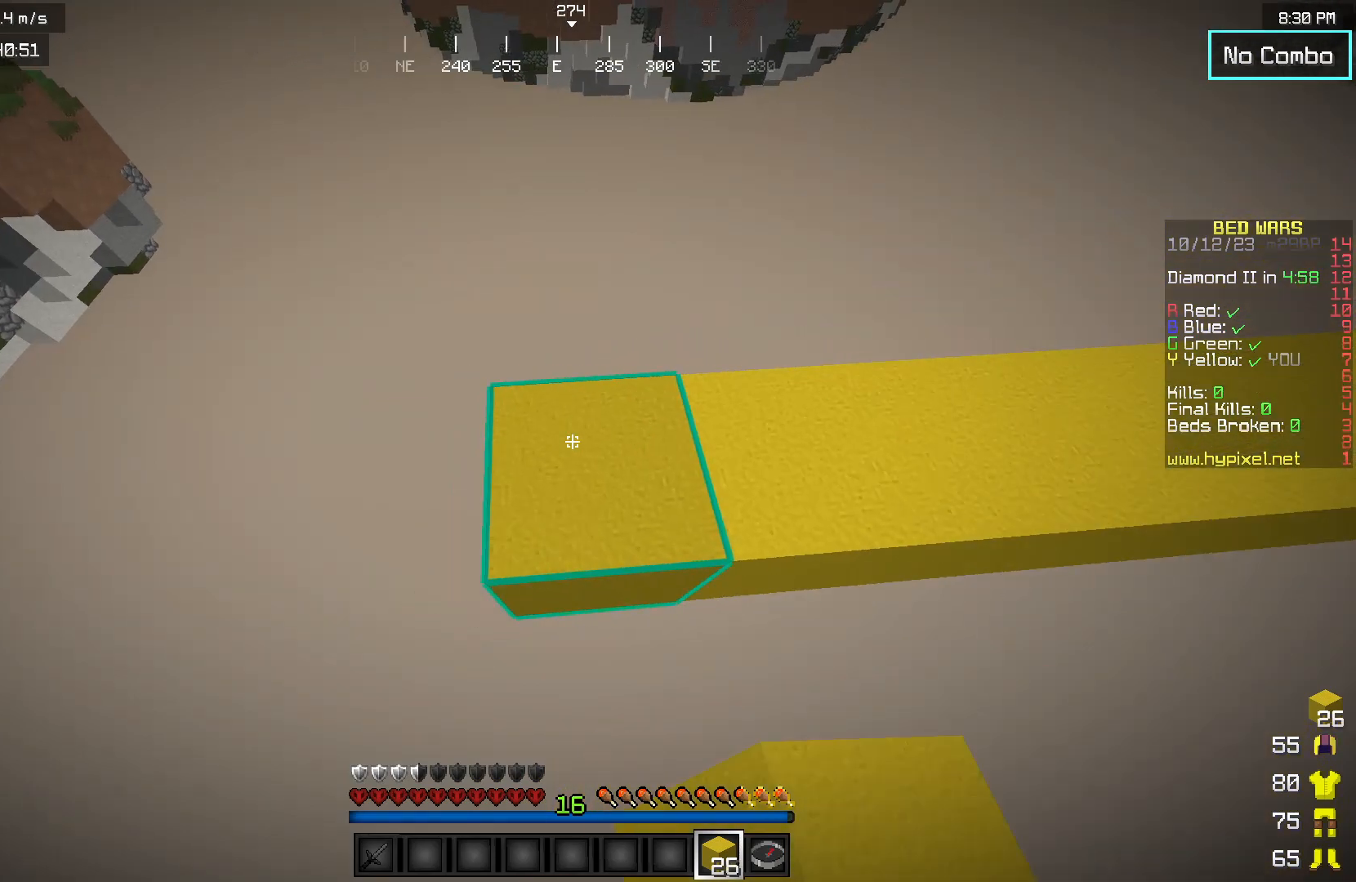
{"keys": ["a", "s"], "mouse": ["right"], "events": []}
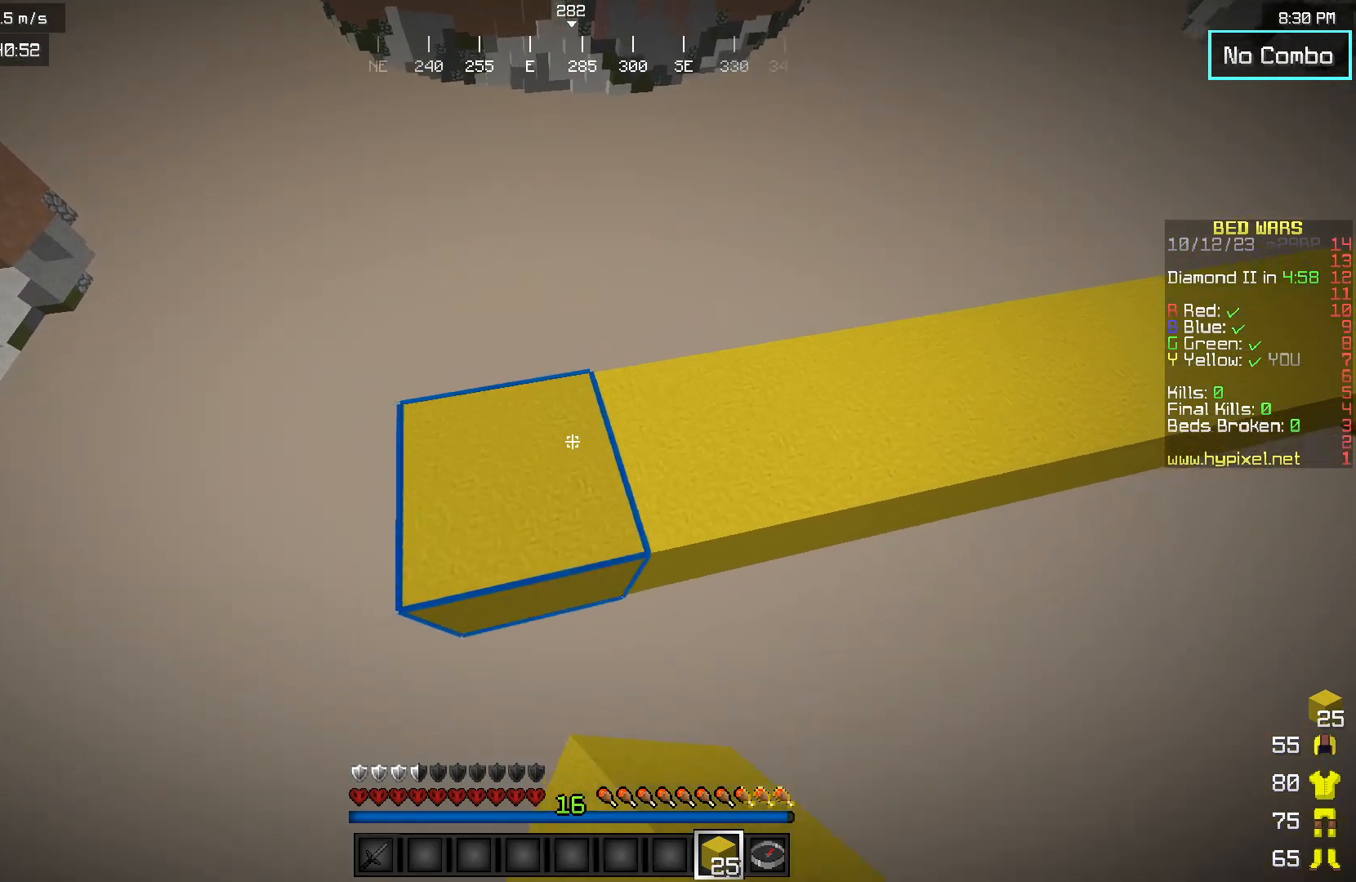
{"keys": ["a", "s"], "mouse": ["right"], "events": []}
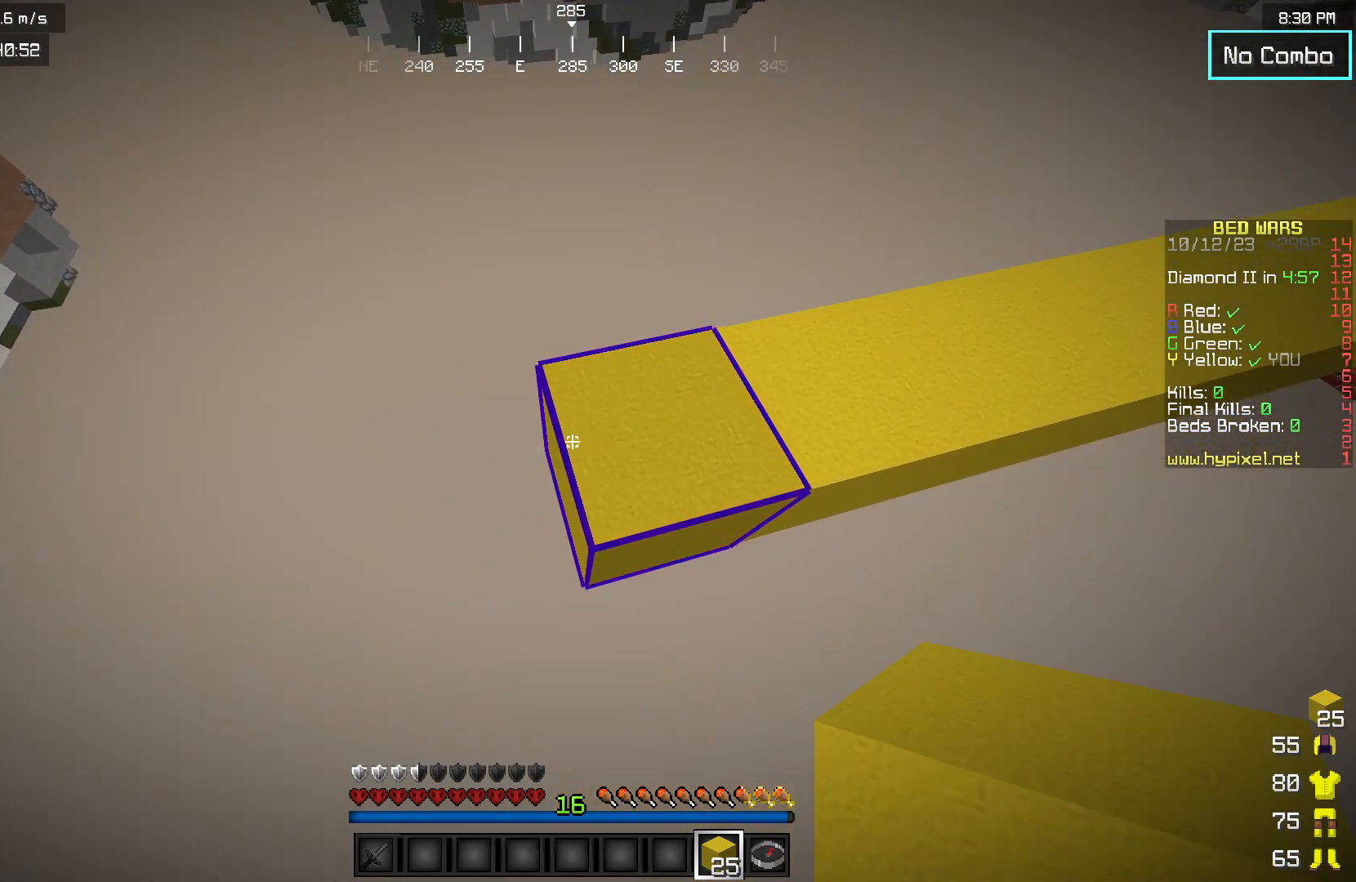
{"keys": ["a", "s"], "mouse": ["right"], "events": []}
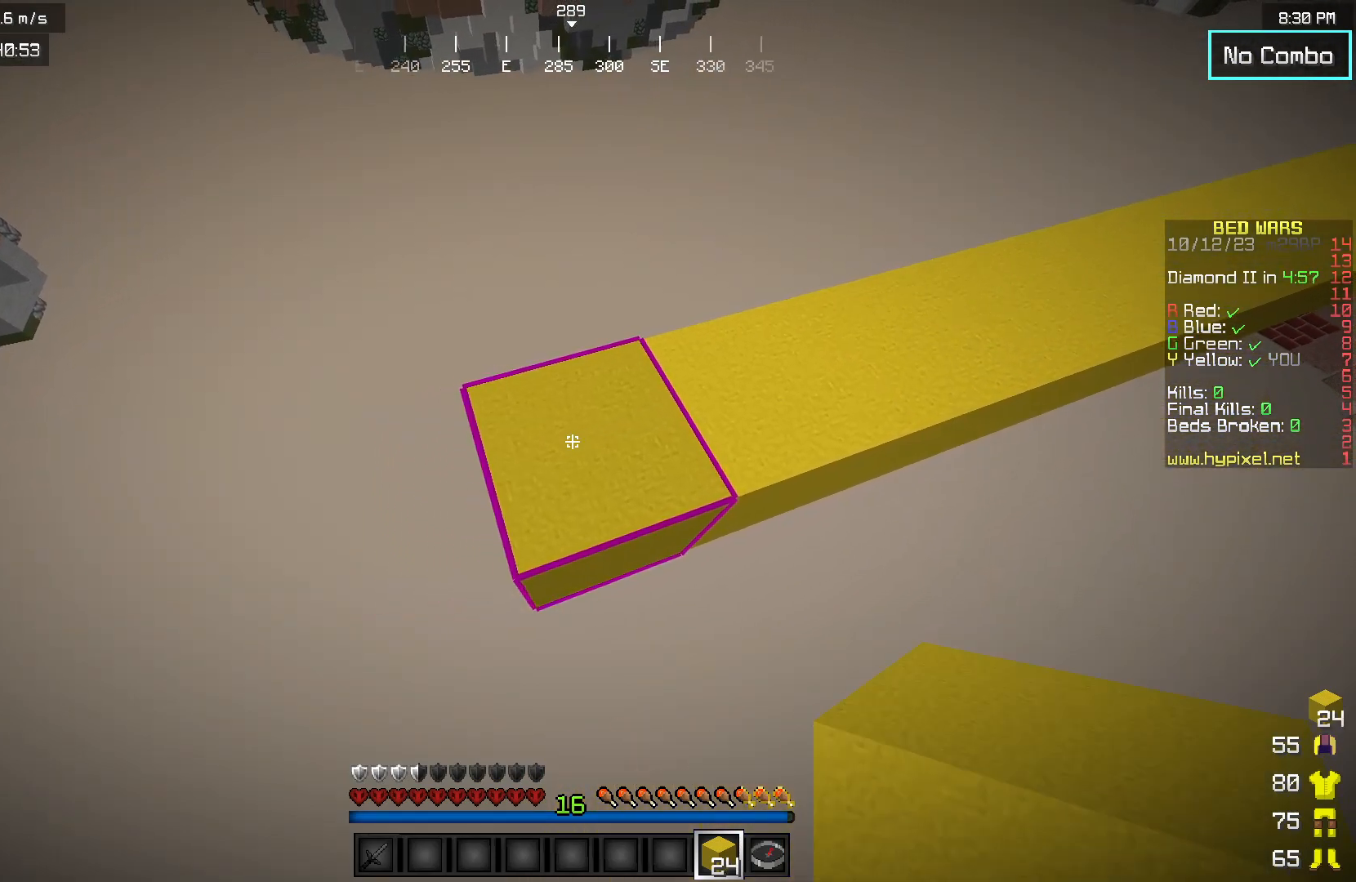
{"keys": ["a", "s"], "mouse": ["right"], "events": []}
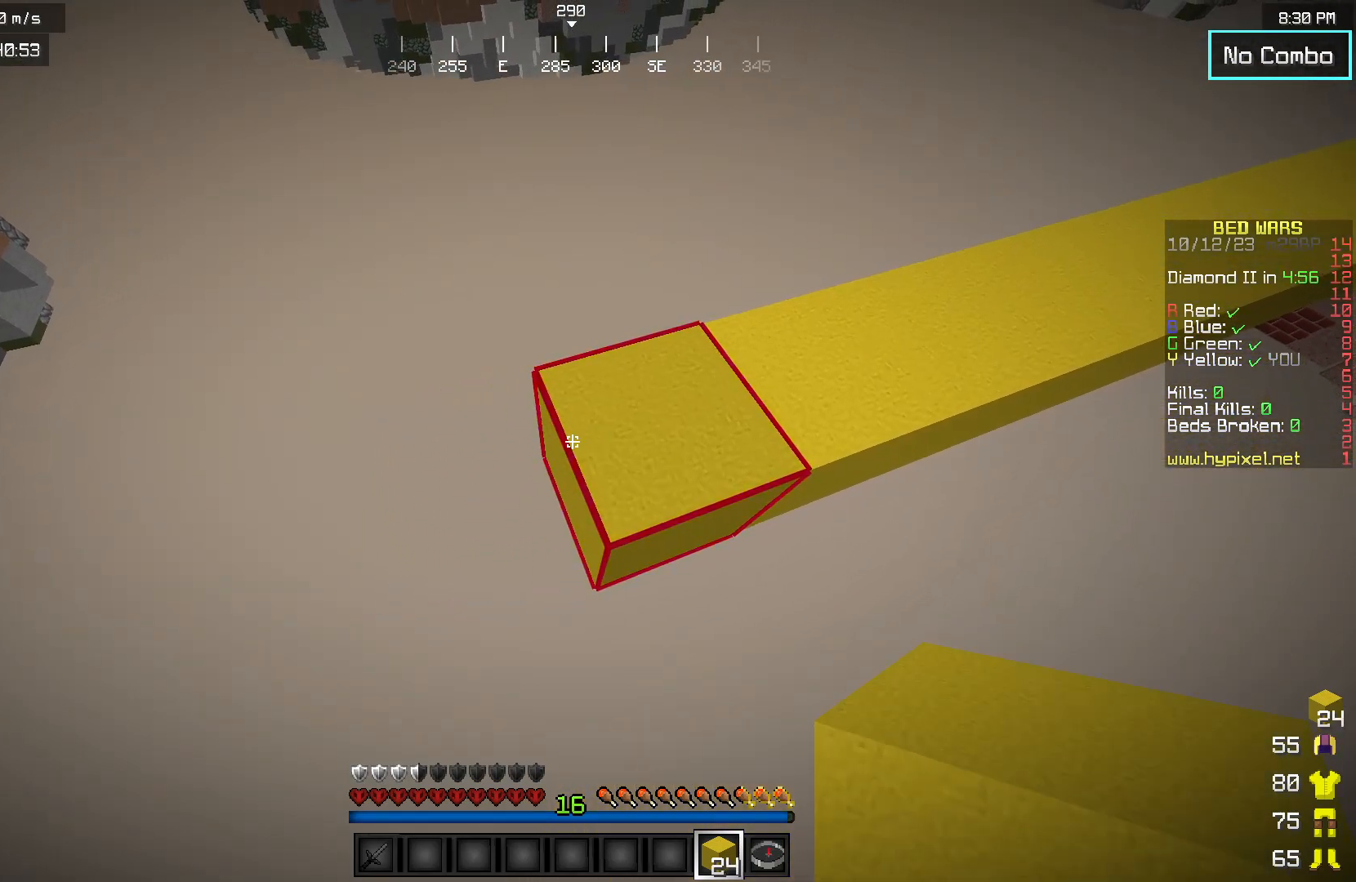
{"keys": ["a", "s"], "mouse": ["right"], "events": []}
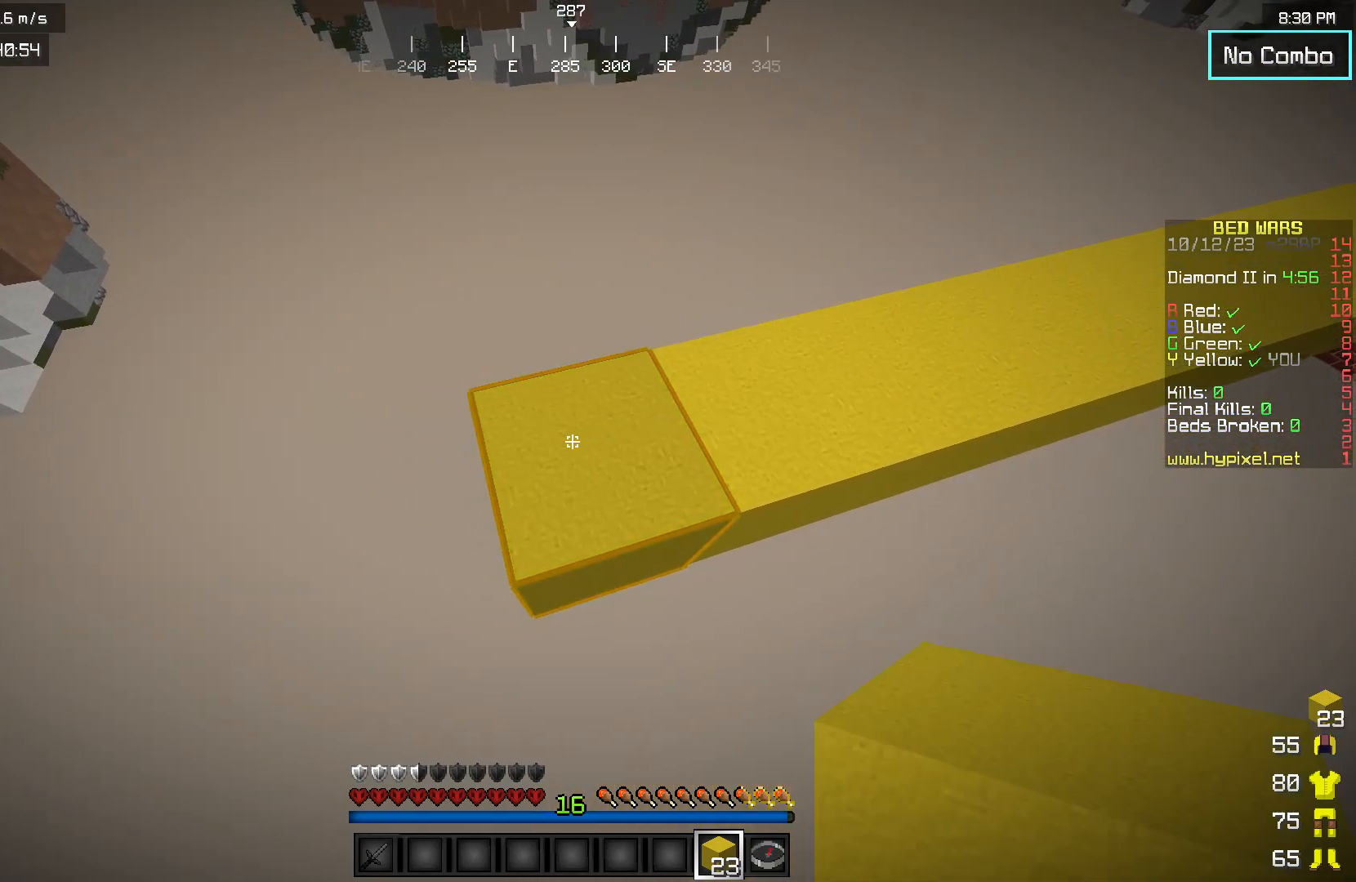
{"keys": ["a", "s"], "mouse": ["right"], "events": []}
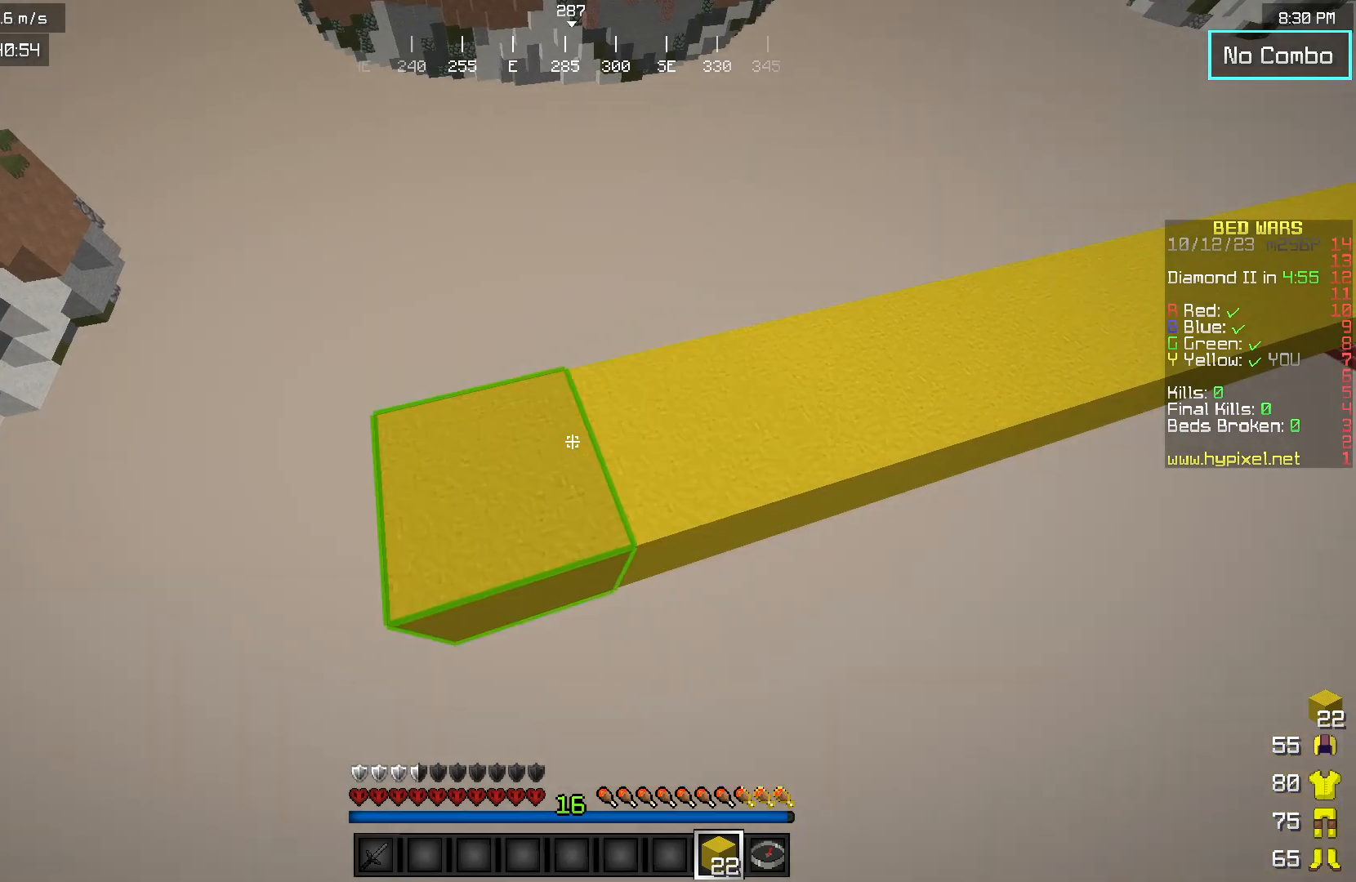
{"keys": ["a", "s"], "mouse": ["right"], "events": []}
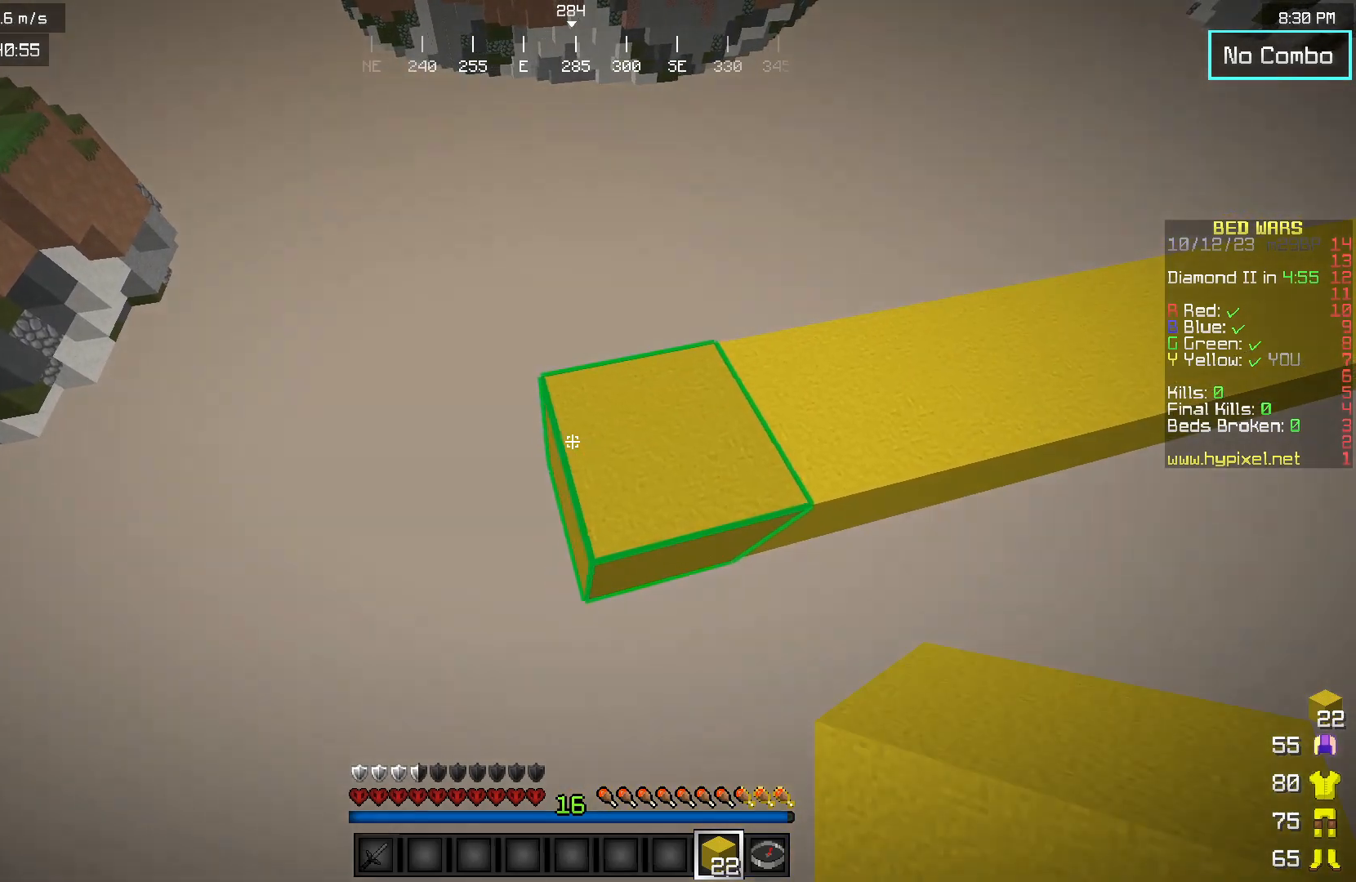
{"keys": ["a", "s"], "mouse": [], "events": [[317, "mouse_right", "up"]]}
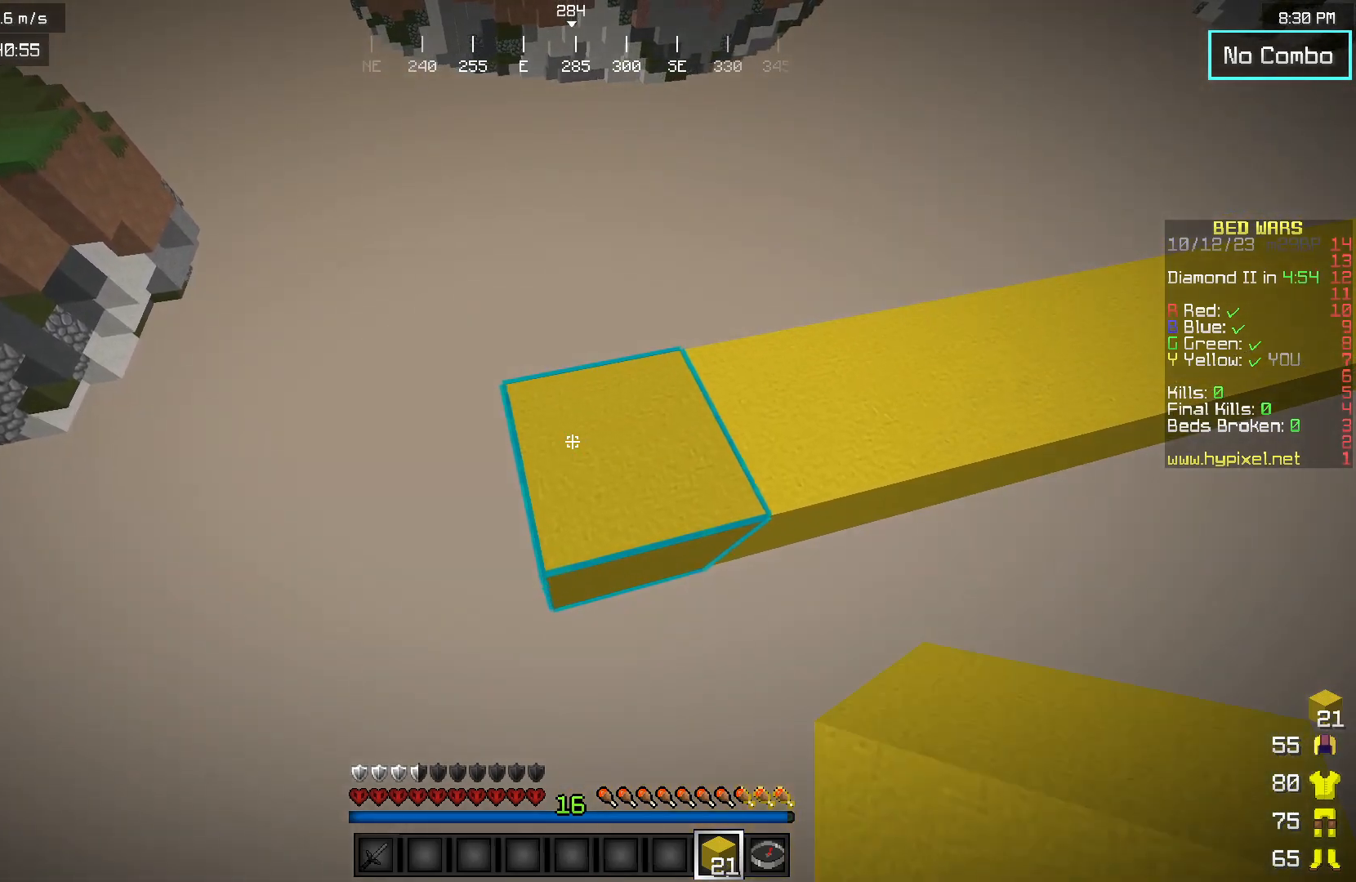
{"keys": ["a", "s"], "mouse": [], "events": []}
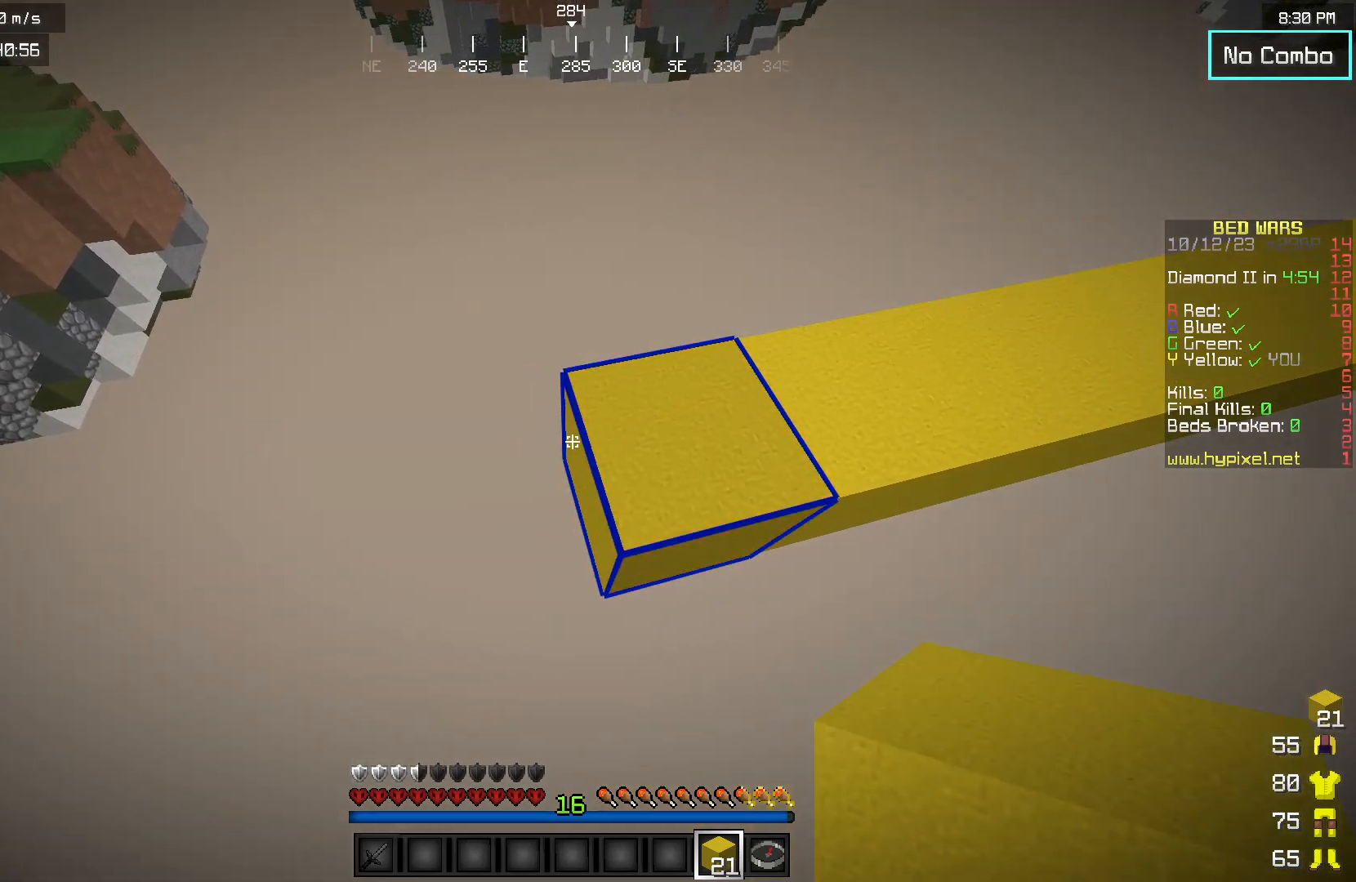
{"keys": ["a", "s"], "mouse": [], "events": []}
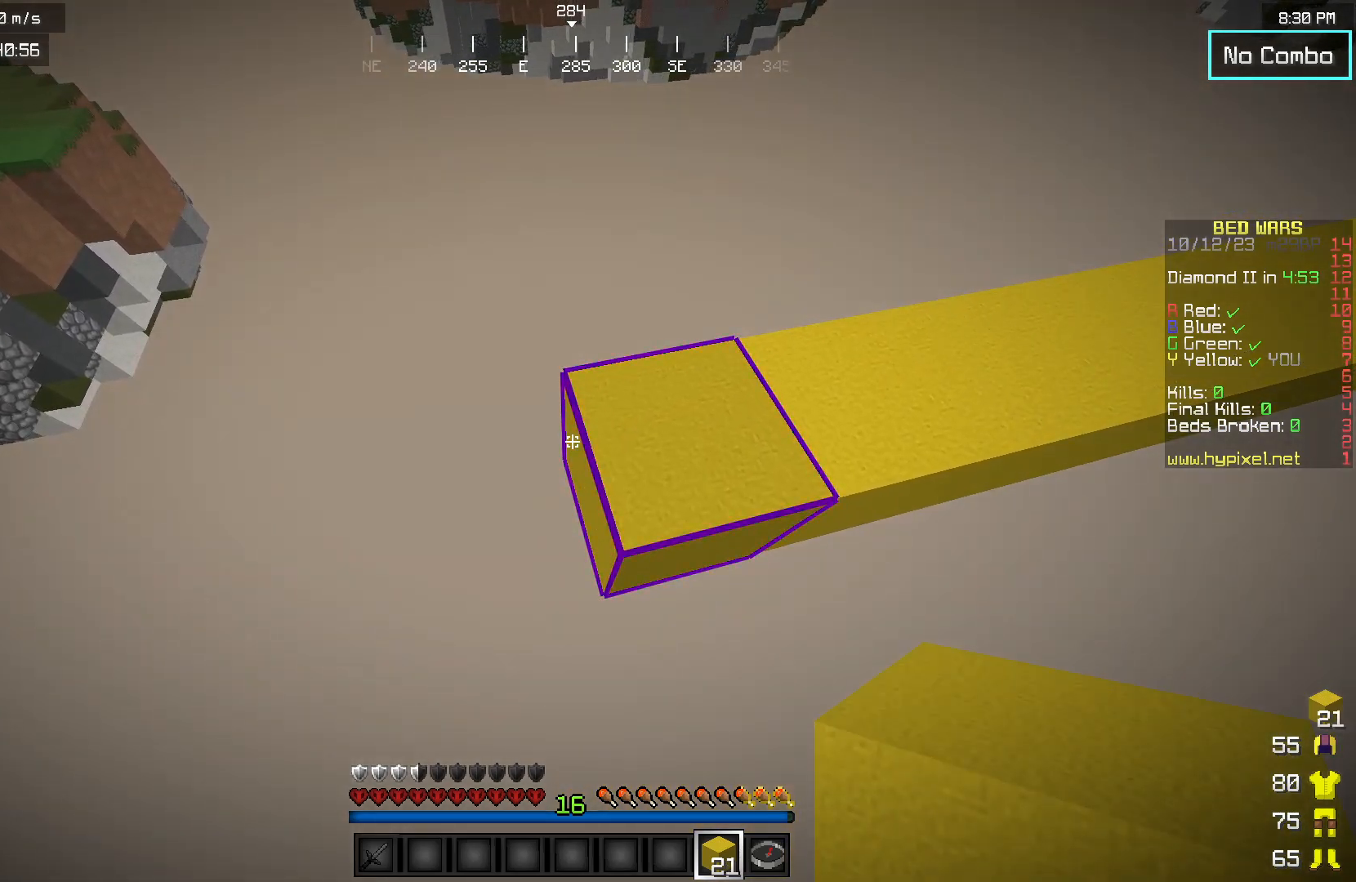
{"keys": ["a", "s"], "mouse": [], "events": []}
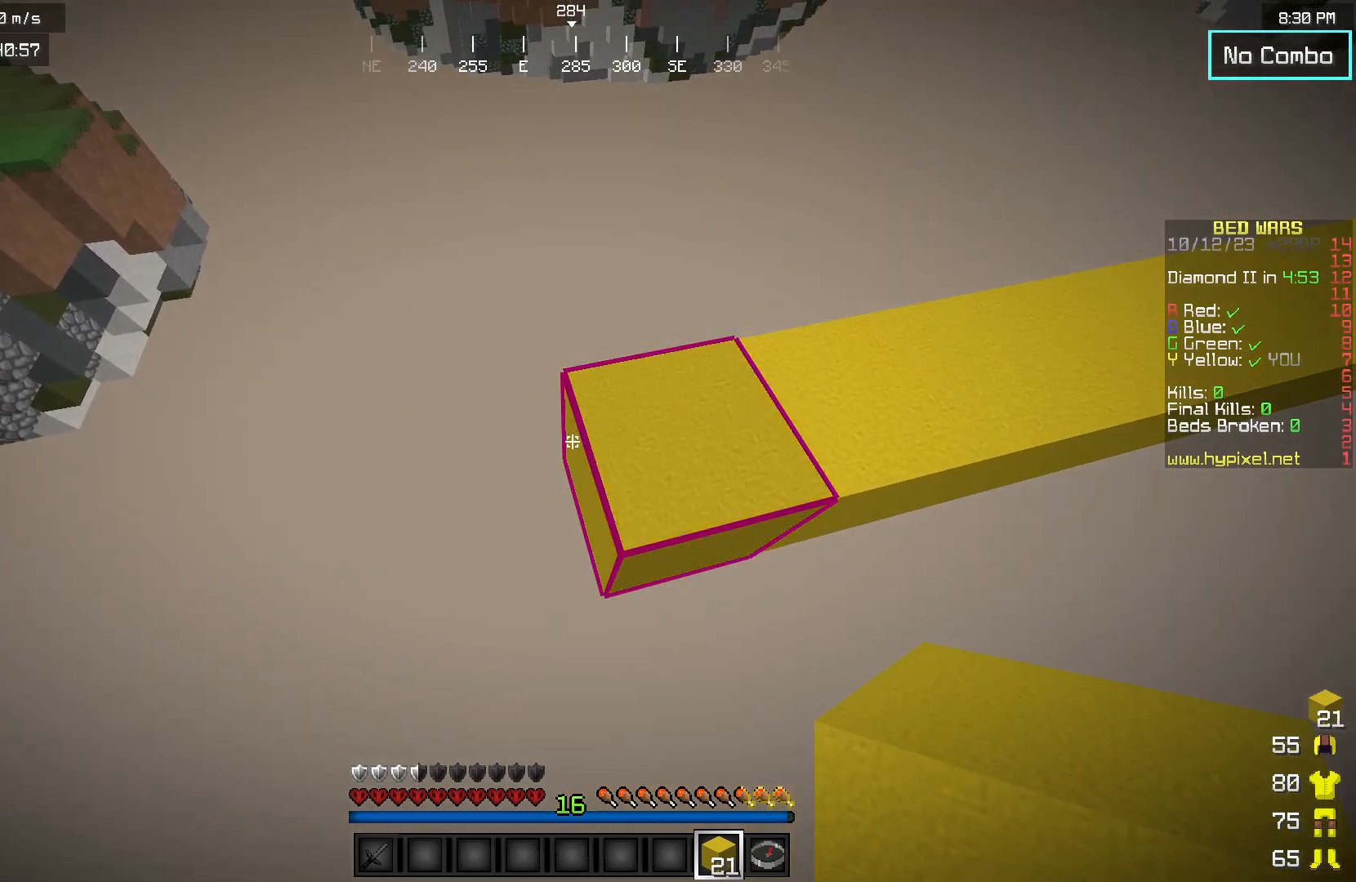
{"keys": ["a", "s"], "mouse": [], "events": []}
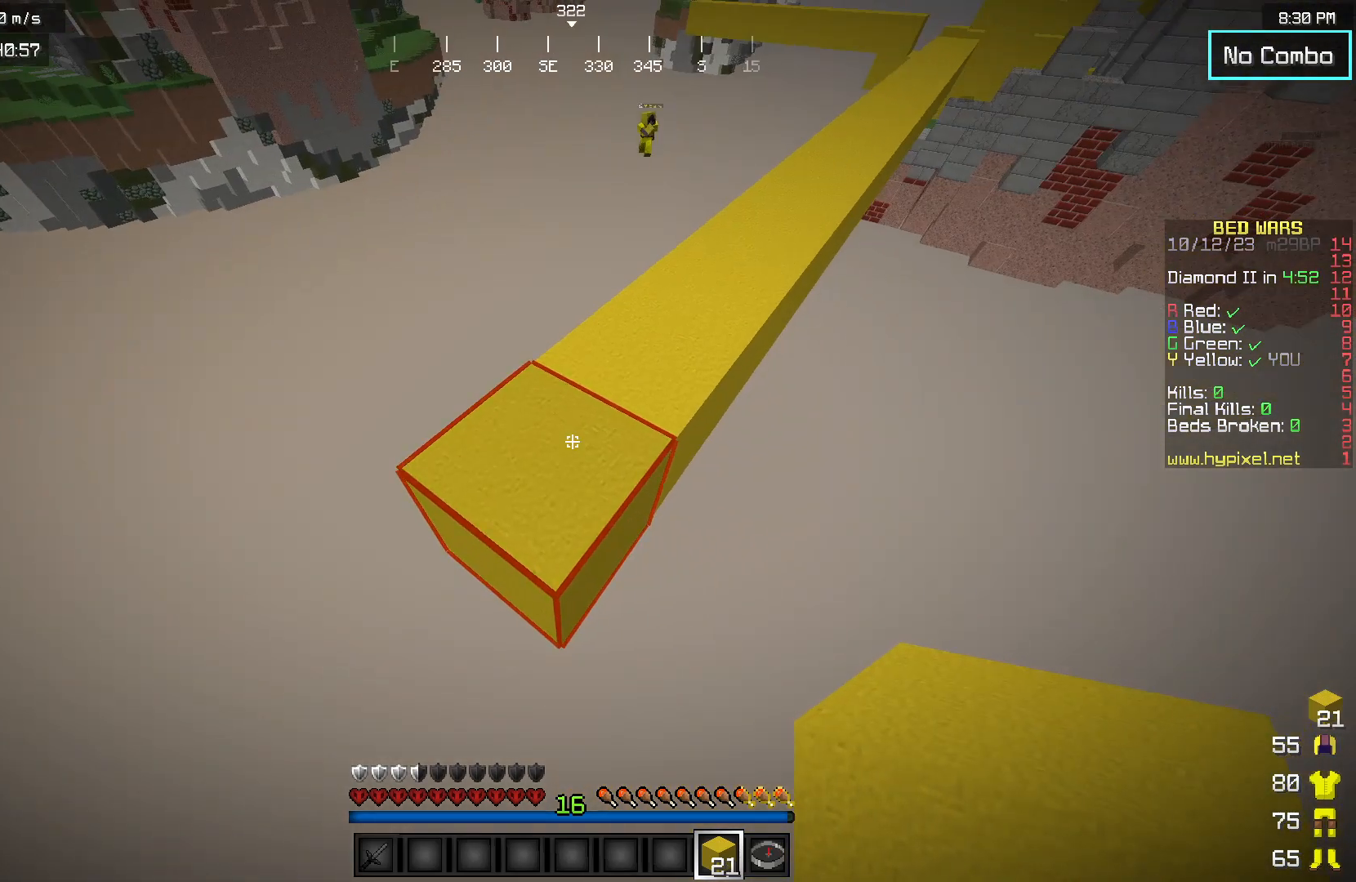
{"keys": ["a", "s"], "mouse": [], "events": []}
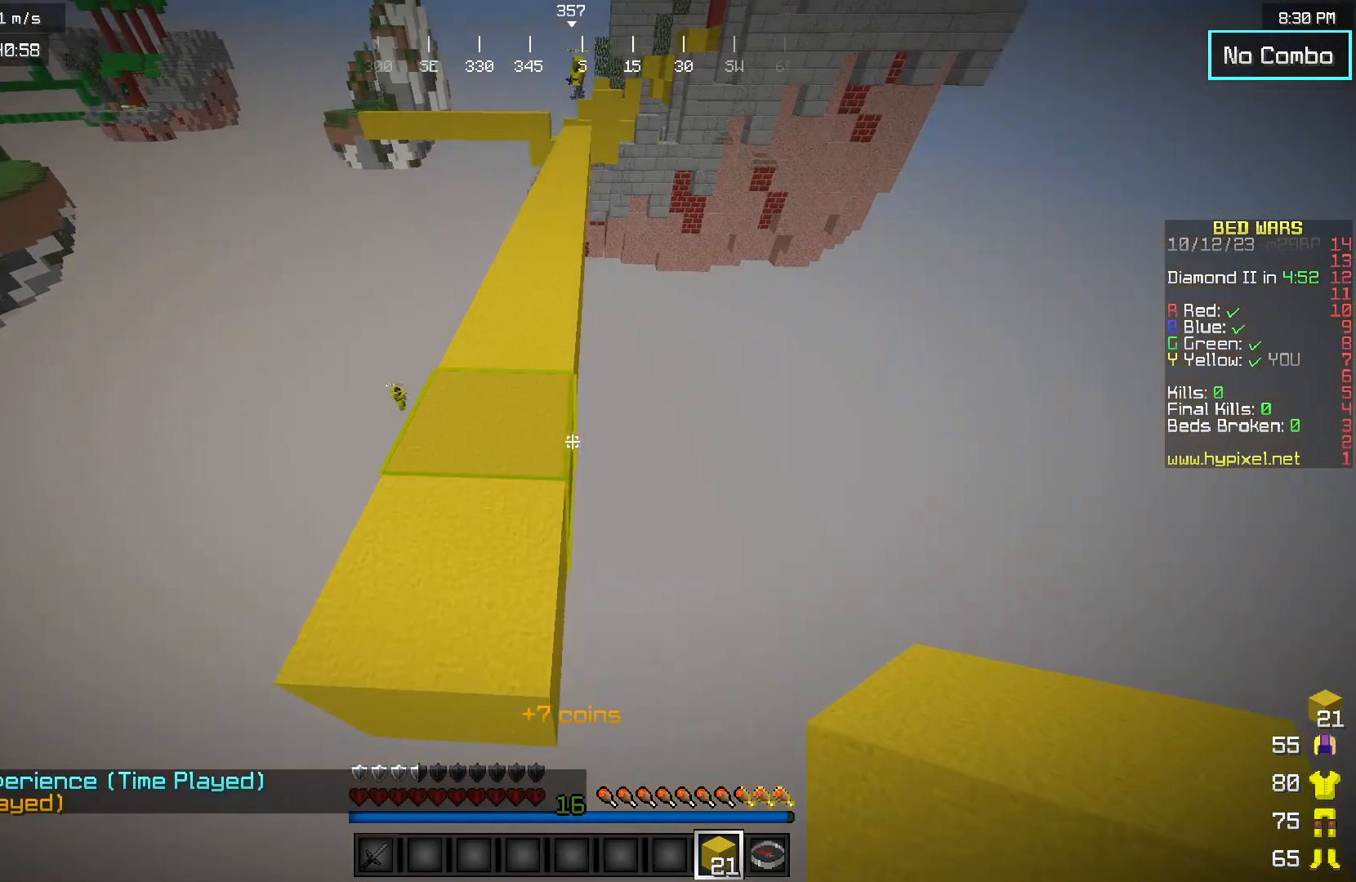
{"keys": ["a", "s"], "mouse": [], "events": []}
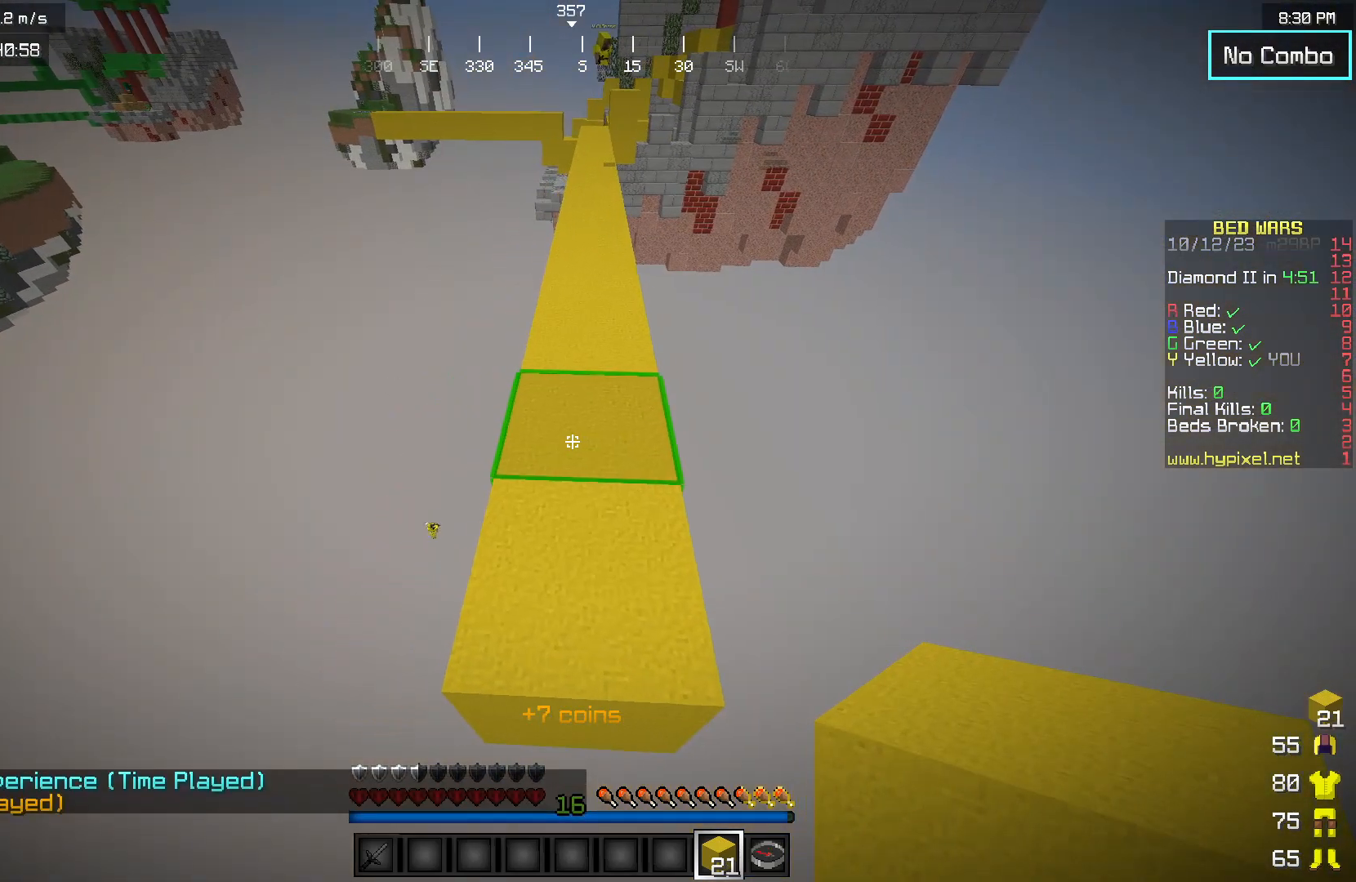
{"keys": ["a", "s"], "mouse": [], "events": []}
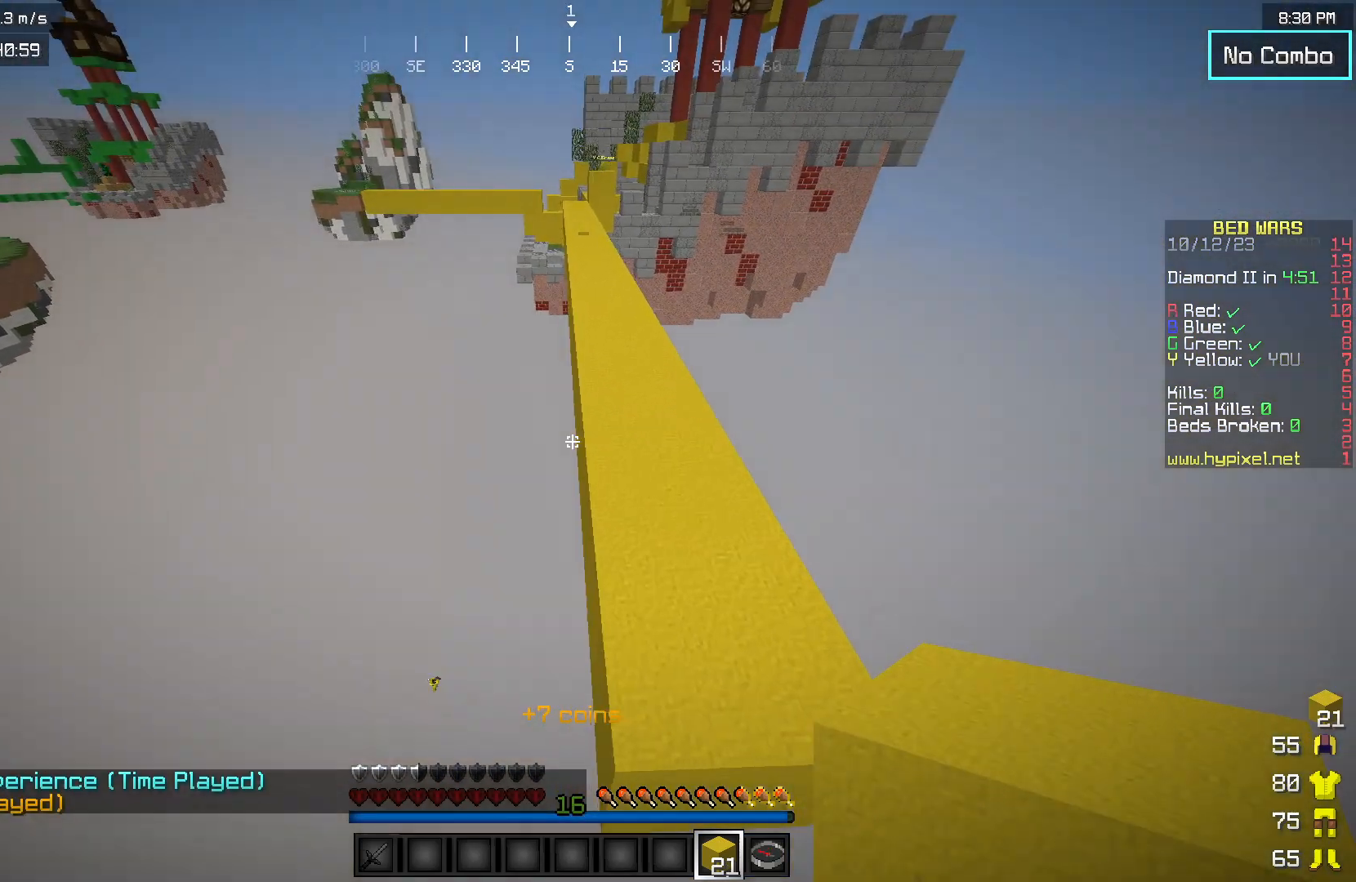
{"keys": ["a", "s"], "mouse": [], "events": []}
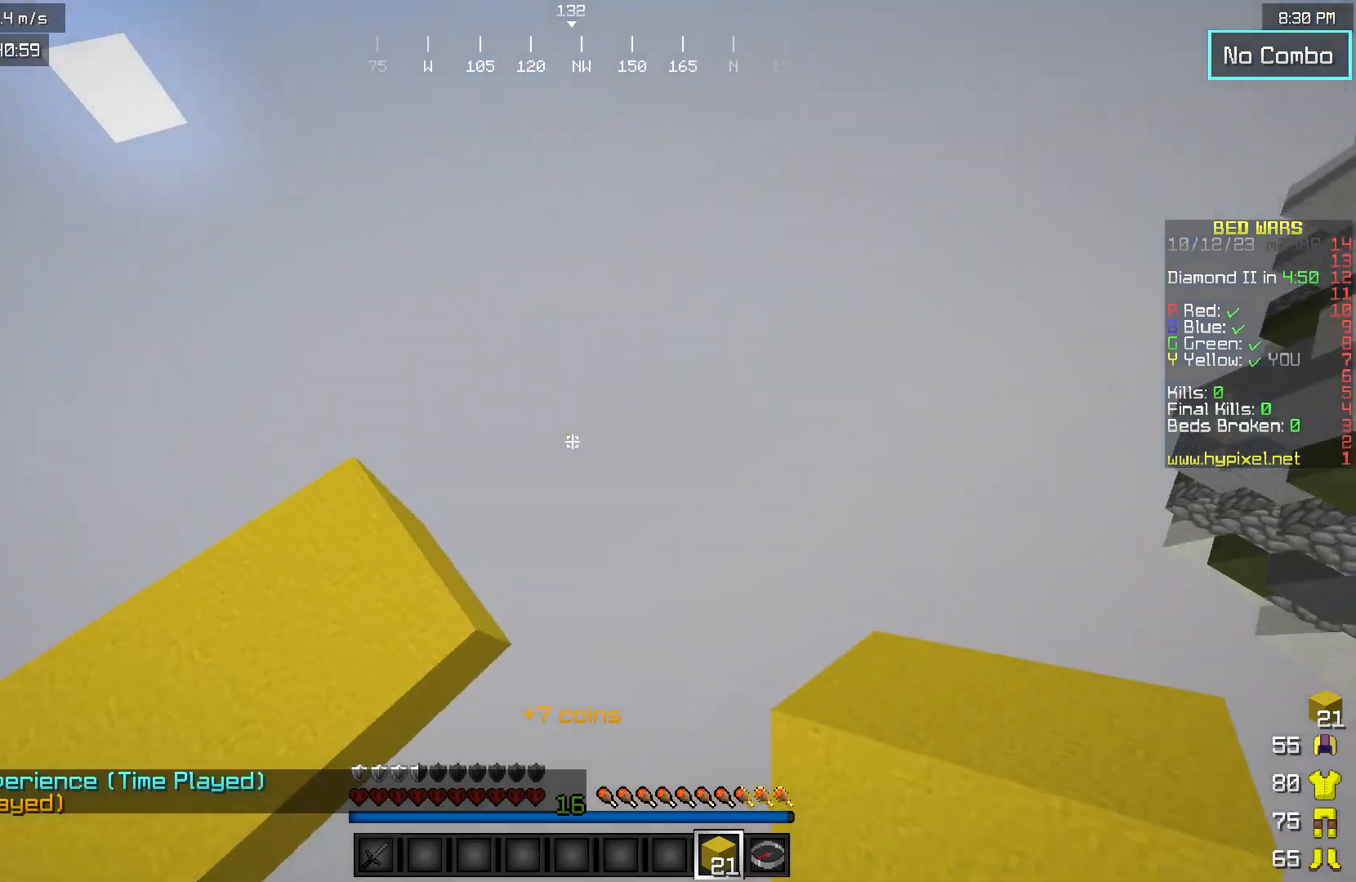
{"keys": [], "mouse": [], "events": [[167, "s", "up"], [200, "a", "up"]]}
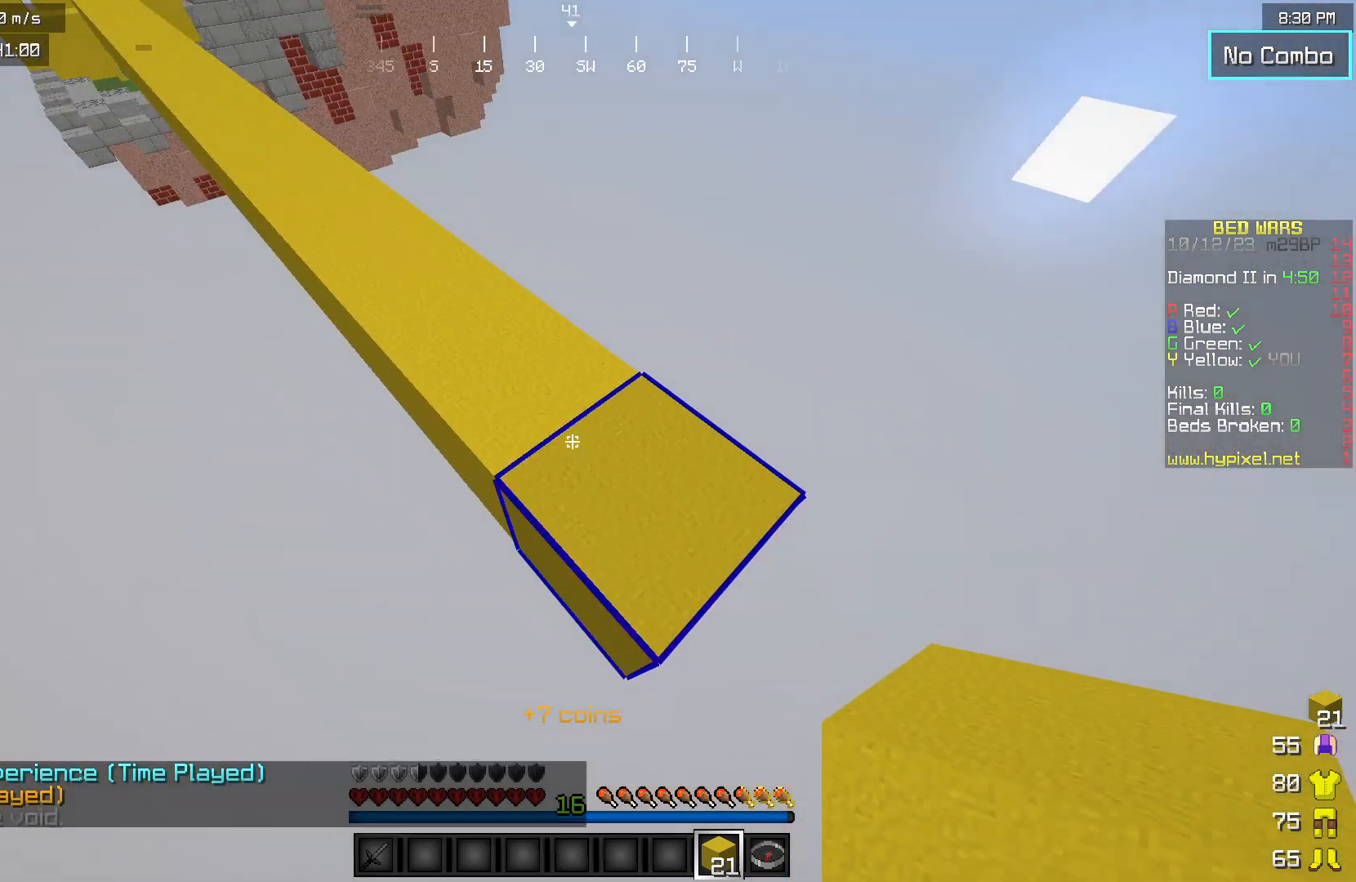
{"keys": ["d", "s"], "mouse": ["right"], "events": [[83, "d", "down"], [317, "s", "down"], [467, "mouse_right", "down"]]}
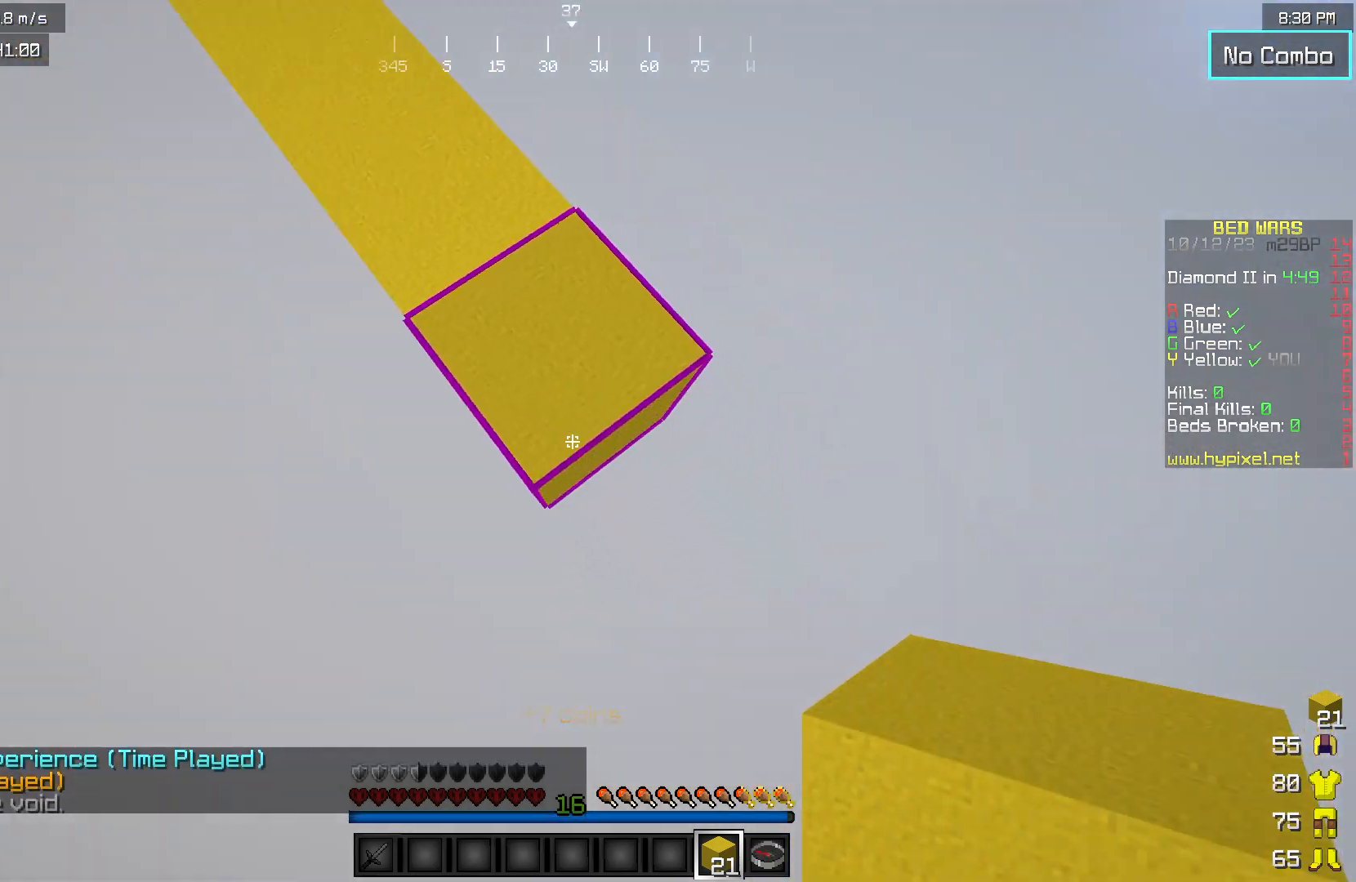
{"keys": ["d", "s"], "mouse": ["right"], "events": []}
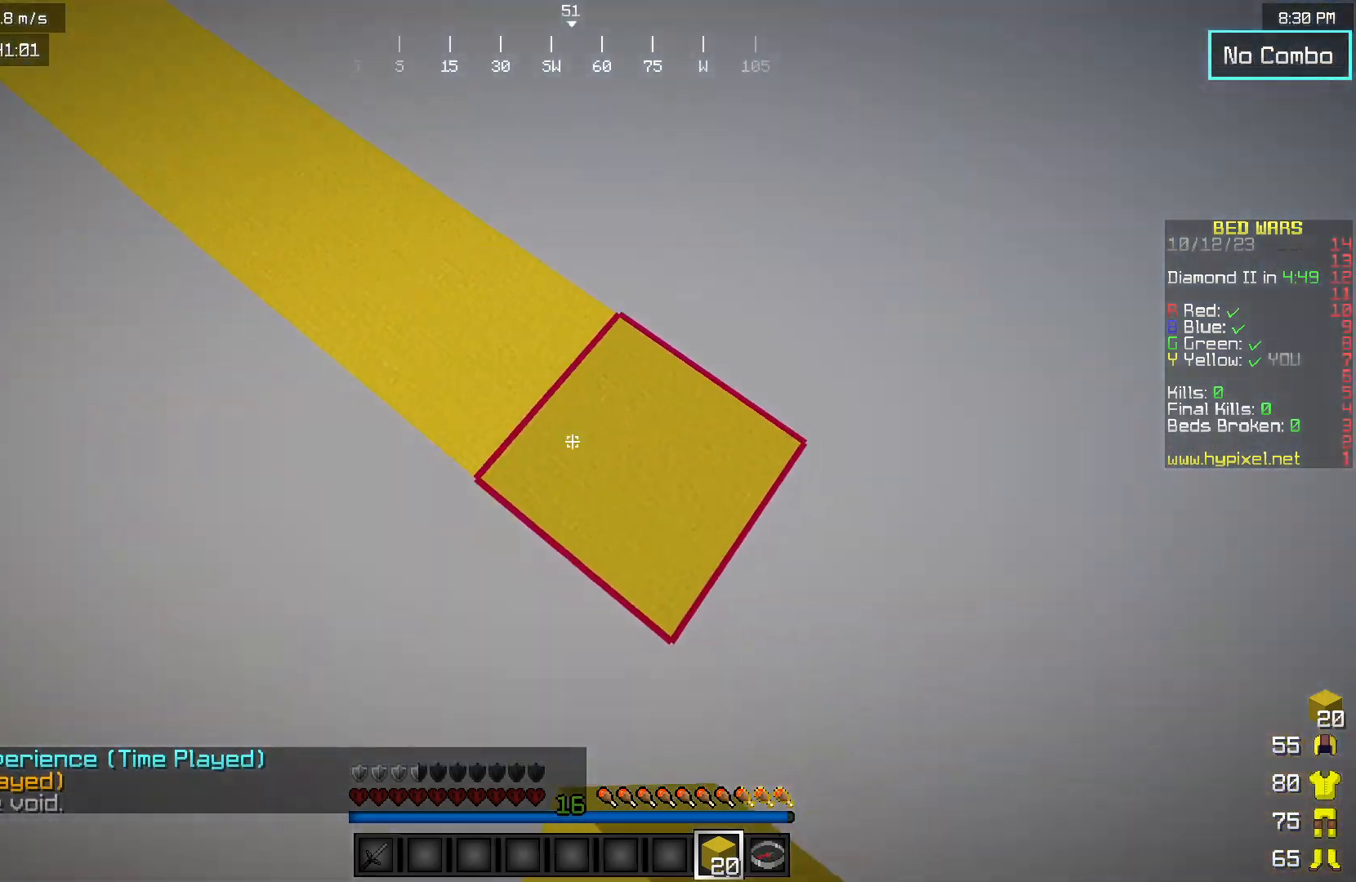
{"keys": ["d", "s"], "mouse": ["right"], "events": []}
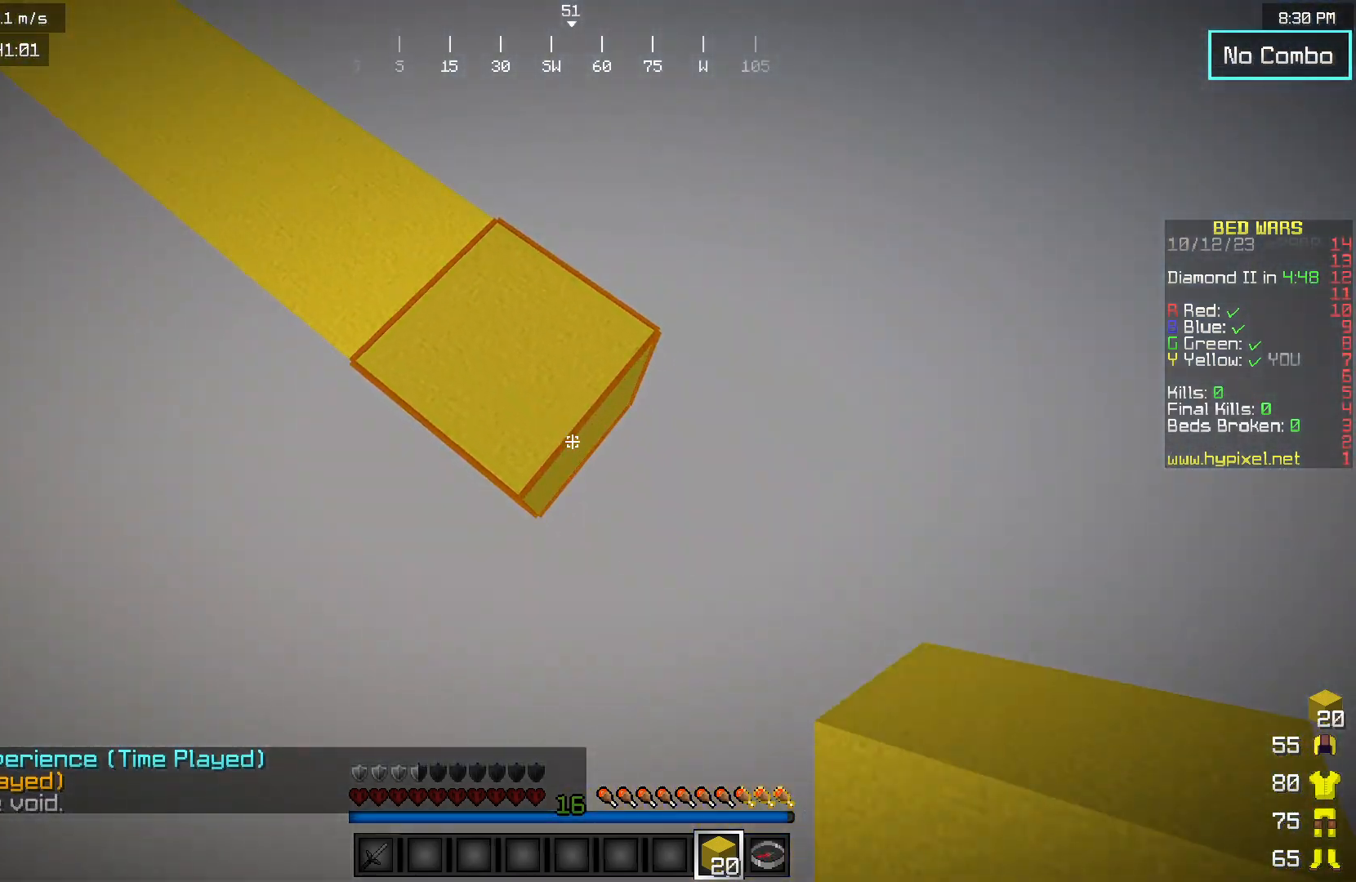
{"keys": ["d", "s"], "mouse": ["right"], "events": []}
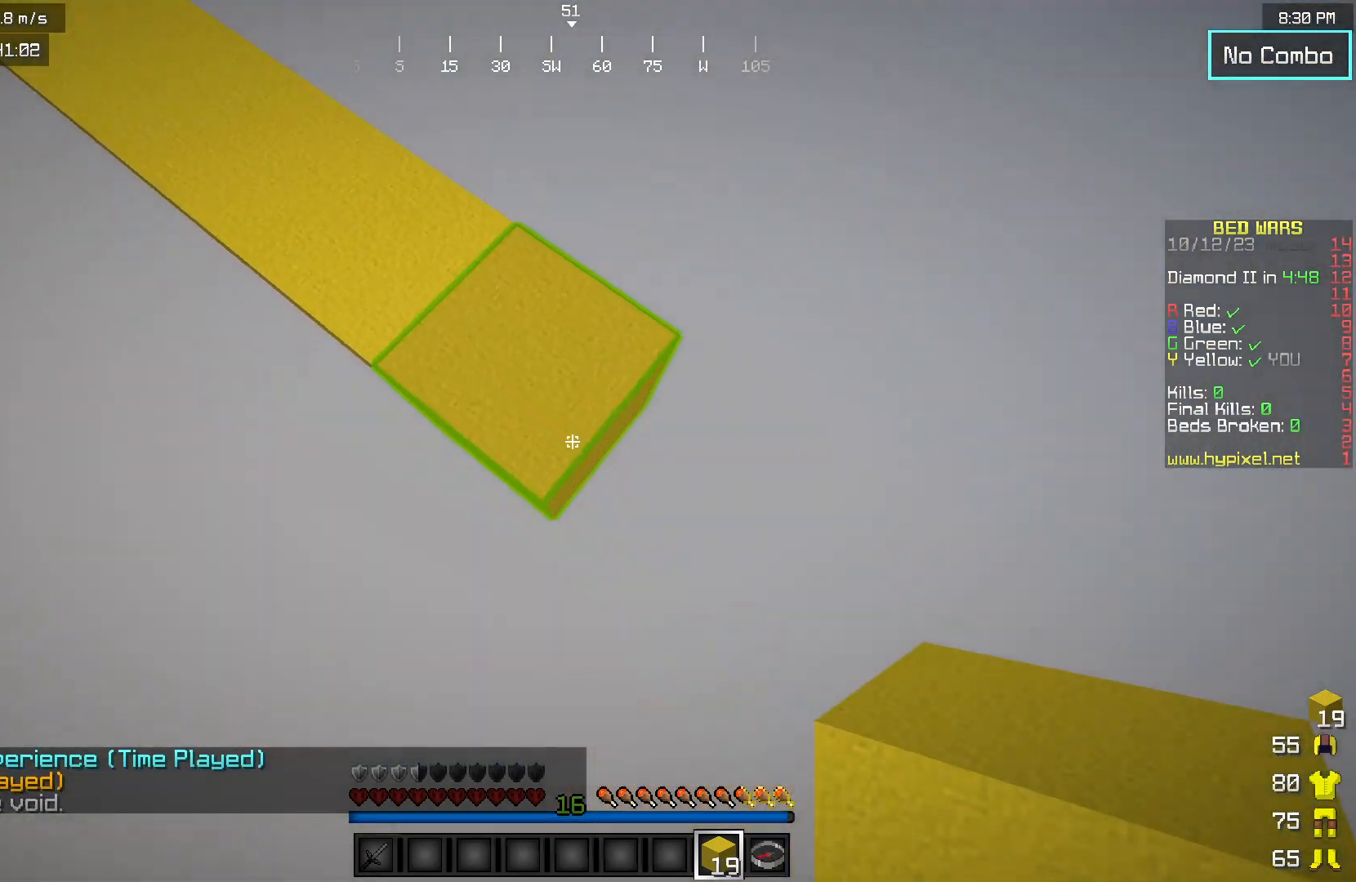
{"keys": ["d", "s"], "mouse": ["right"], "events": []}
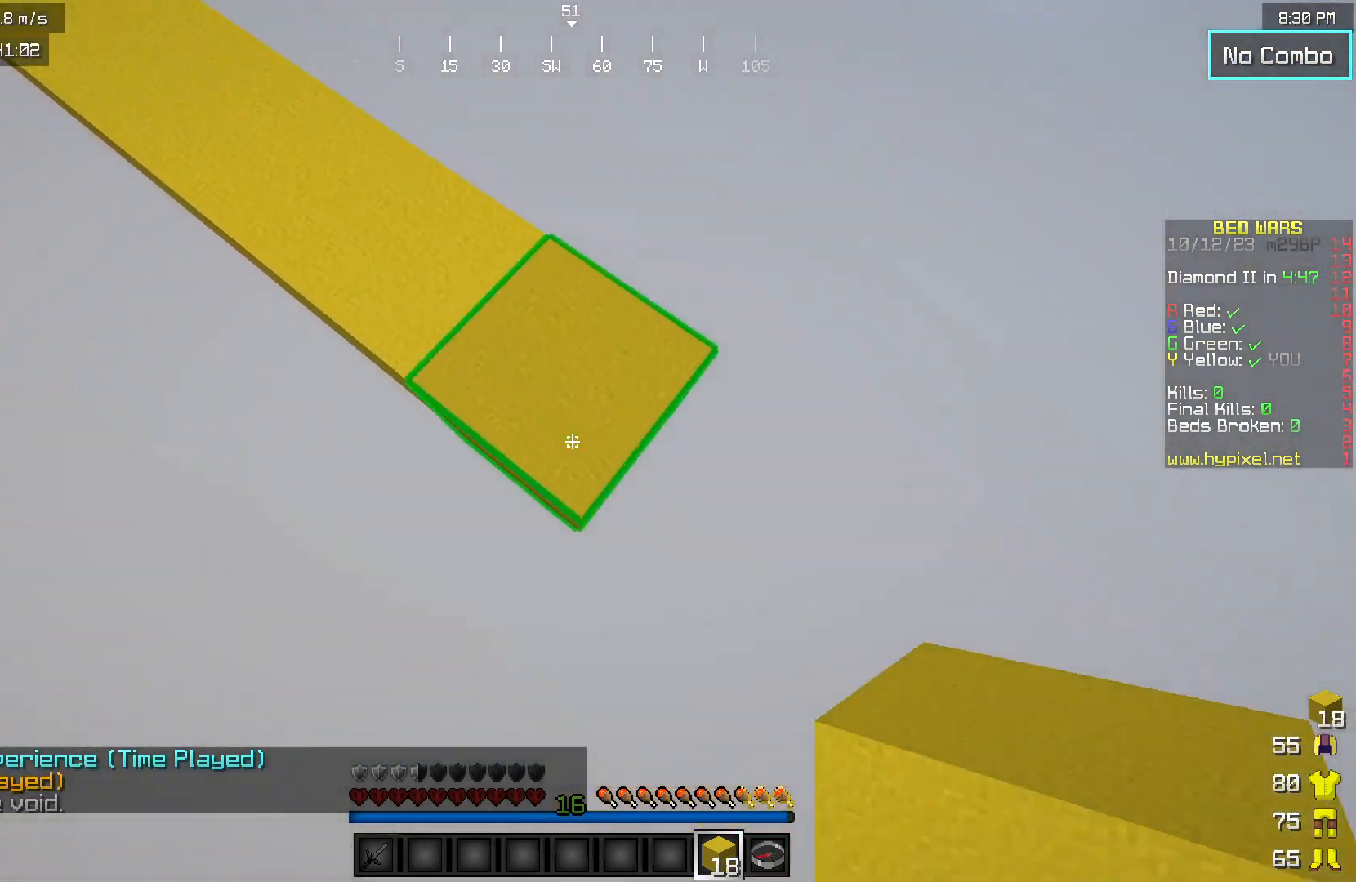
{"keys": ["d", "s"], "mouse": ["right"], "events": []}
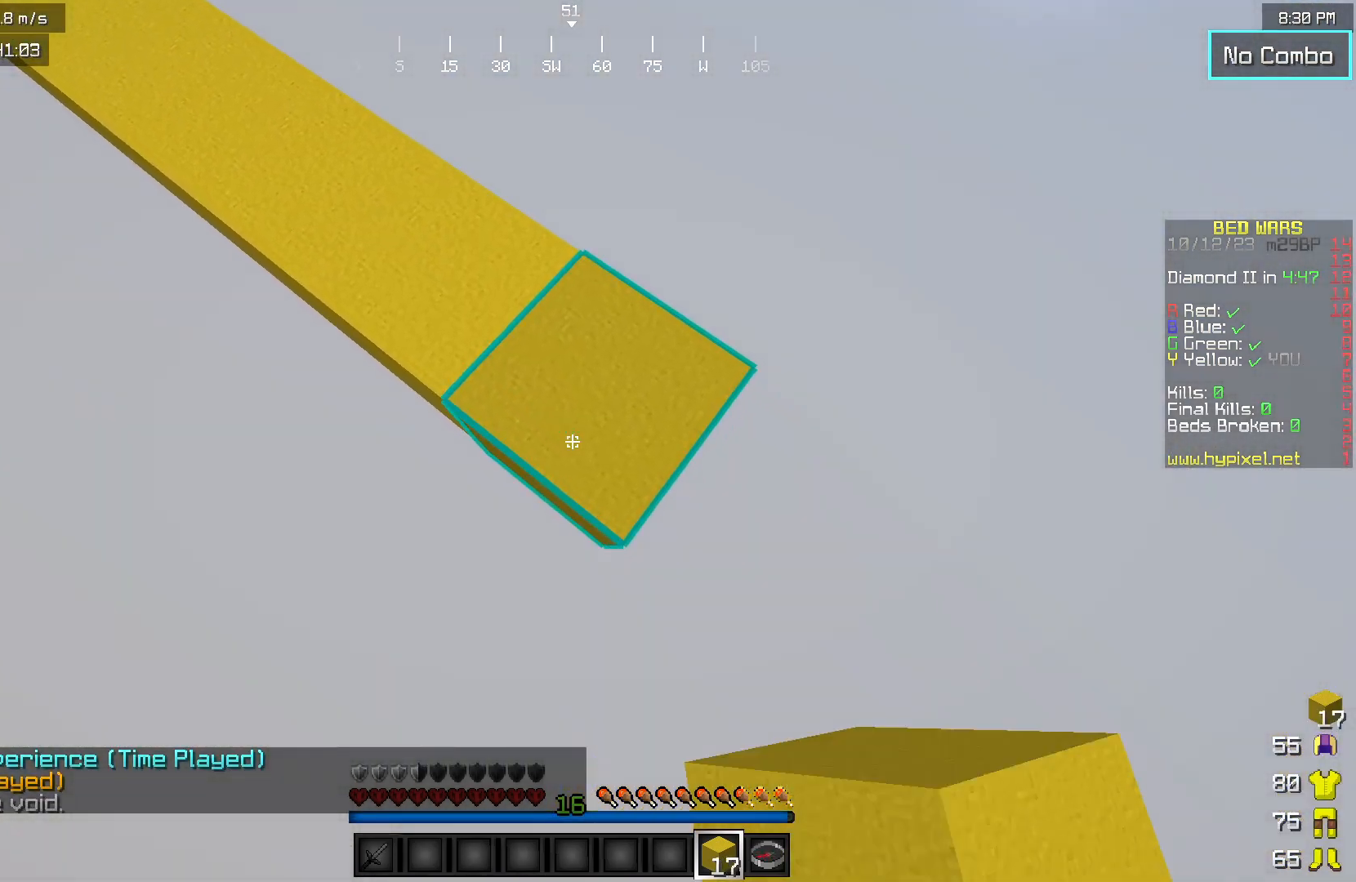
{"keys": ["d", "s"], "mouse": ["right"], "events": []}
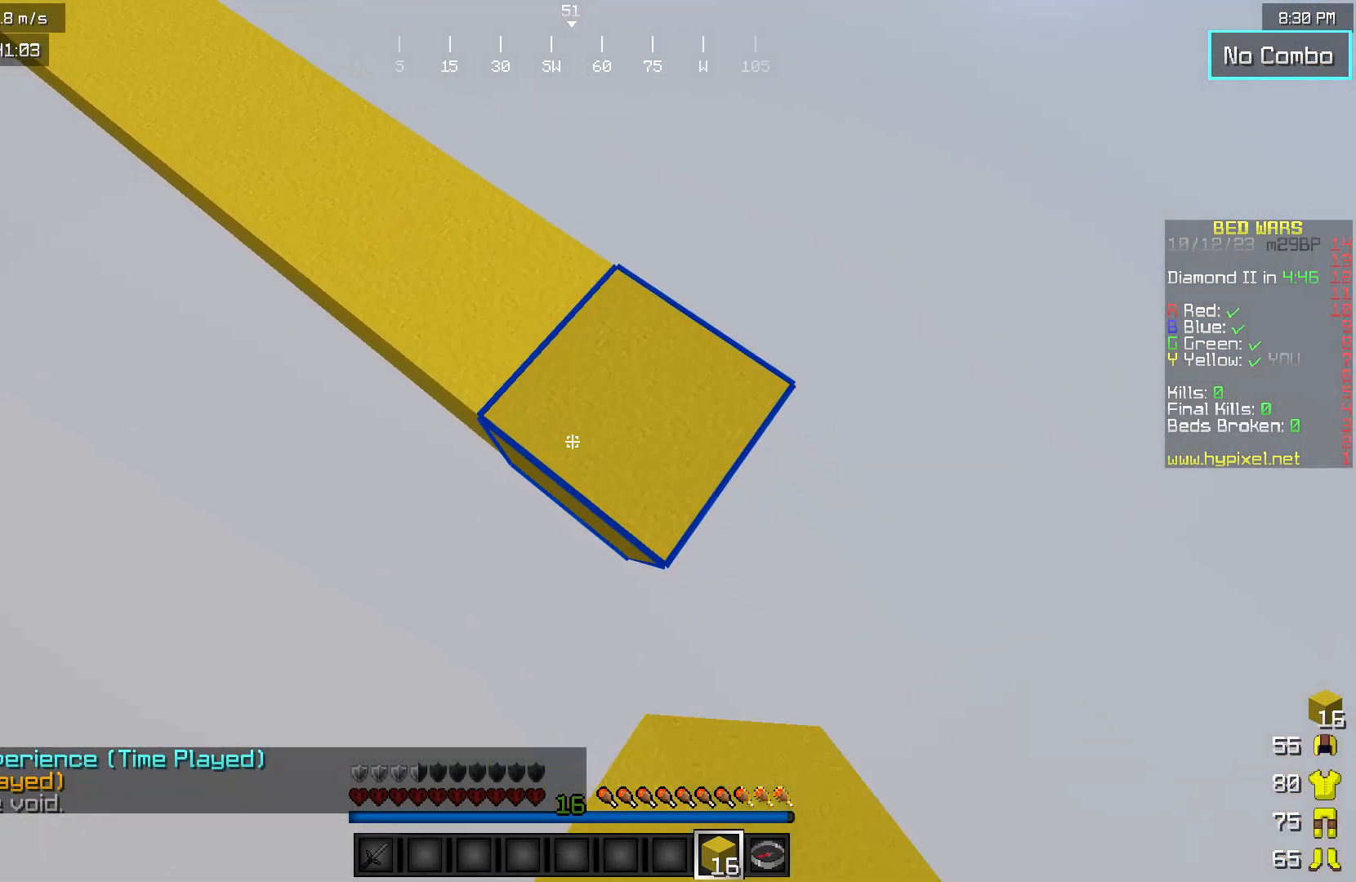
{"keys": ["d", "s"], "mouse": ["right"], "events": []}
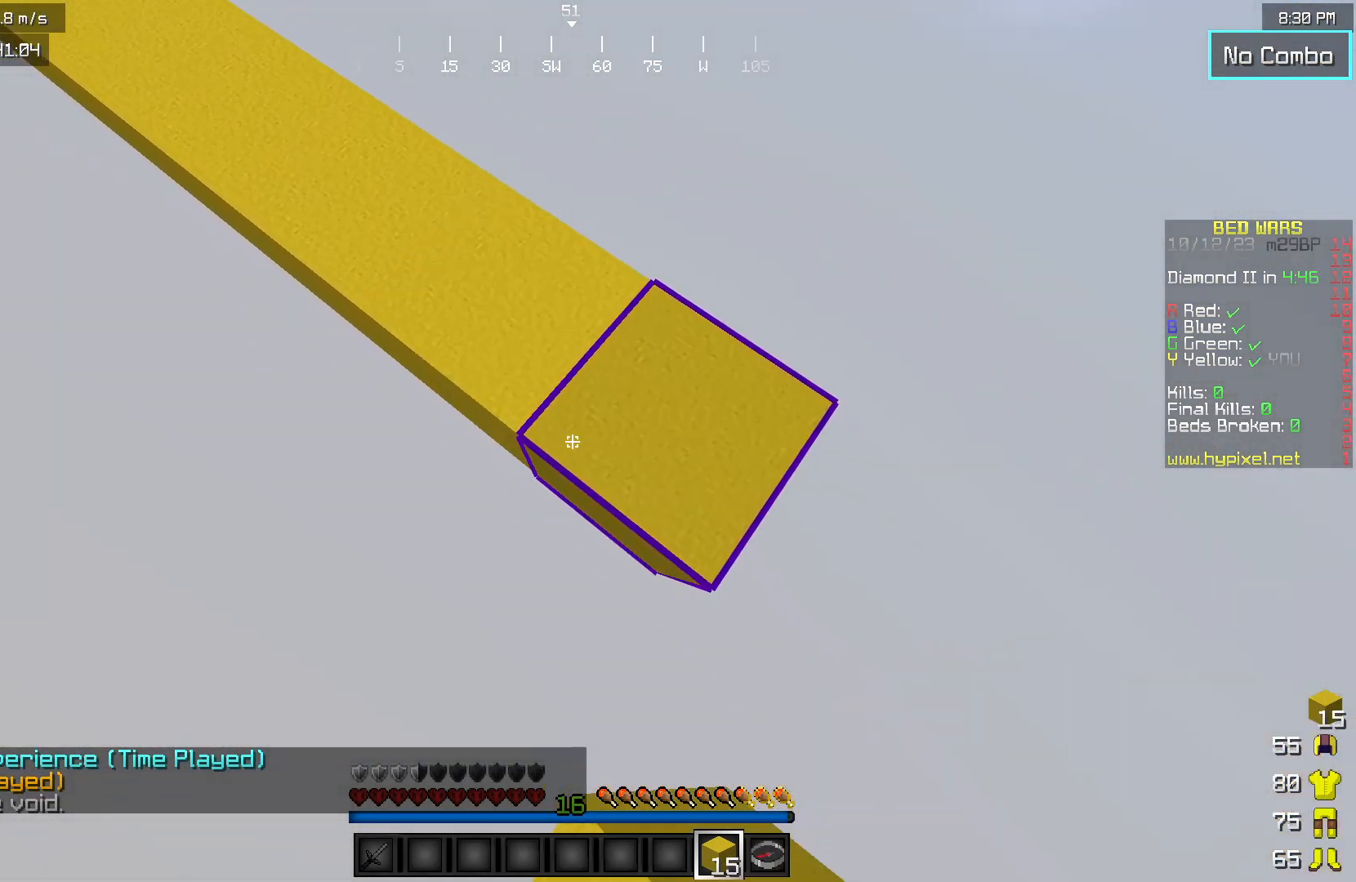
{"keys": ["d", "s"], "mouse": ["right"], "events": []}